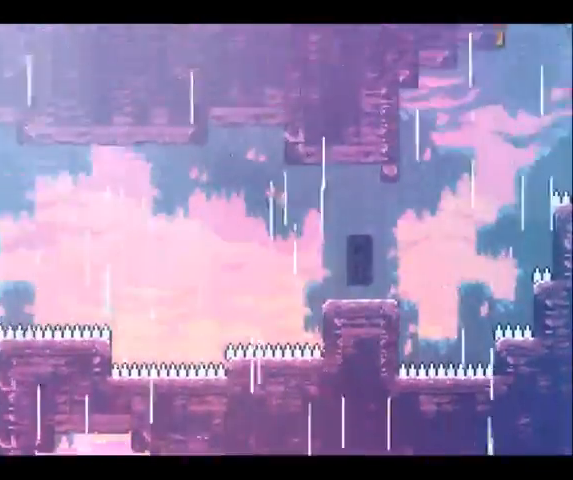
Gameplay with a controller (Xbox layout); each line is a JSON object with the inputs held at the frame after it. "button_events" lists button changes between this image and that frame as [ms after this image, input, new state], when the widget could be followed in between (sticks are given only as held states). Not read: A L1 L3 R1 R2 R3.
{"buttons": [], "left_stick": "right", "right_stick": "center", "button_events": [[67, "X", "up"]]}
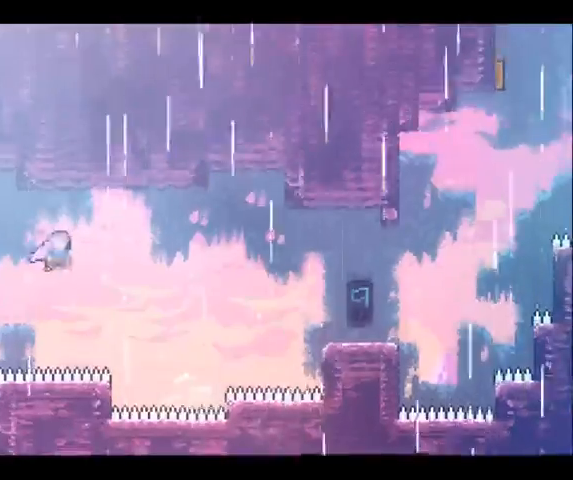
{"buttons": [], "left_stick": "up-right", "right_stick": "center", "button_events": []}
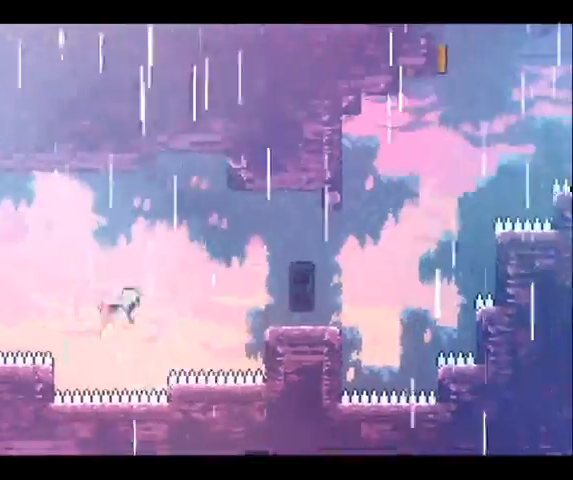
{"buttons": [], "left_stick": "up-right", "right_stick": "center", "button_events": []}
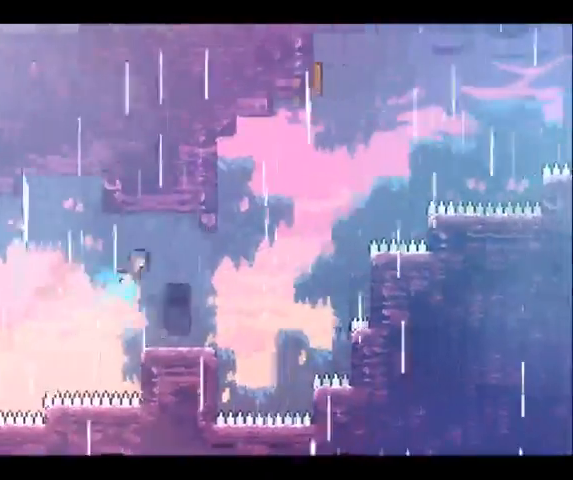
{"buttons": [], "left_stick": "center", "right_stick": "center", "button_events": []}
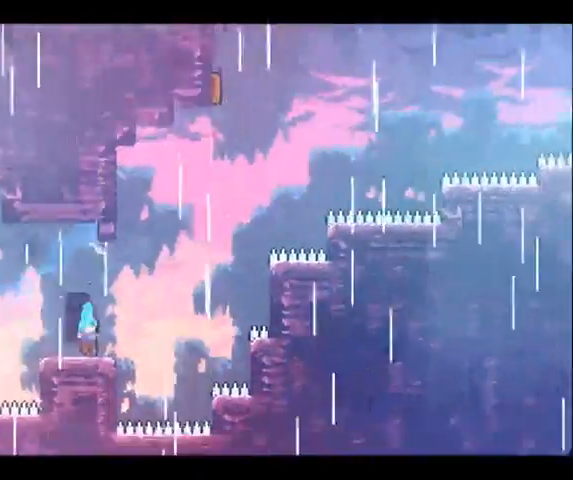
{"buttons": [], "left_stick": "right", "right_stick": "center", "button_events": []}
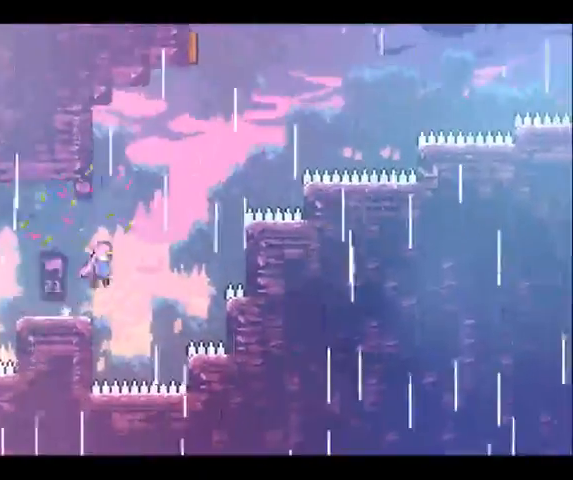
{"buttons": [], "left_stick": "up-left", "right_stick": "center", "button_events": []}
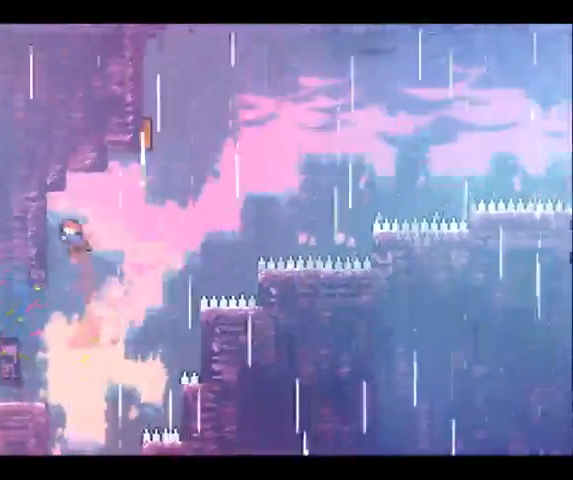
{"buttons": [], "left_stick": "up-right", "right_stick": "center", "button_events": []}
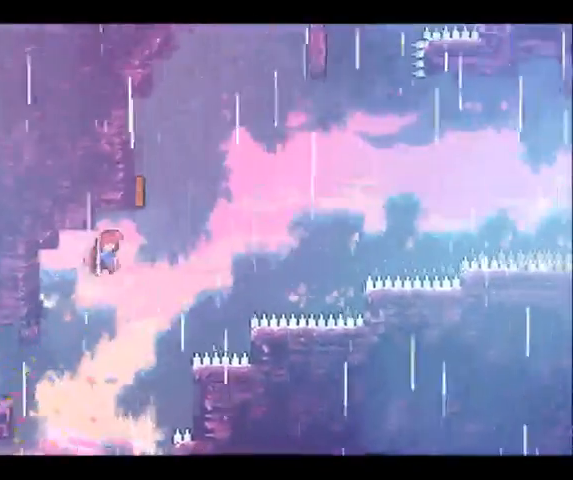
{"buttons": [], "left_stick": "up-right", "right_stick": "center", "button_events": []}
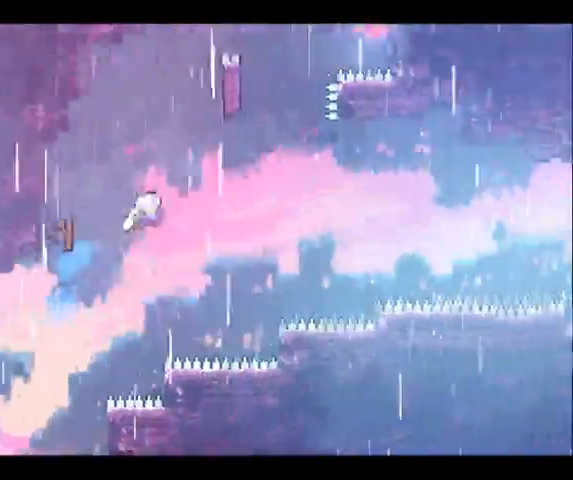
{"buttons": [], "left_stick": "up-right", "right_stick": "center", "button_events": []}
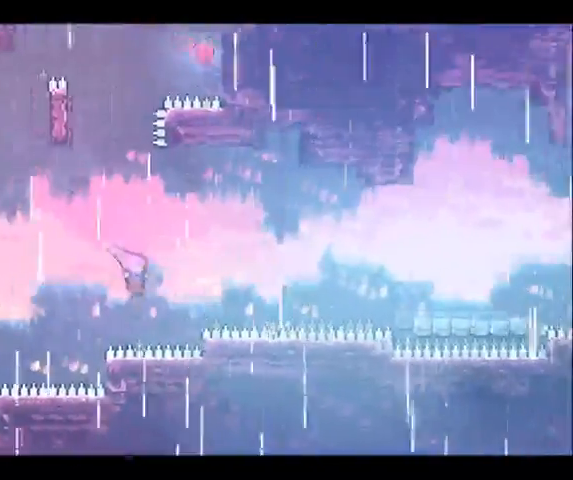
{"buttons": [], "left_stick": "up-right", "right_stick": "center", "button_events": [[67, "X", "down"], [300, "X", "up"]]}
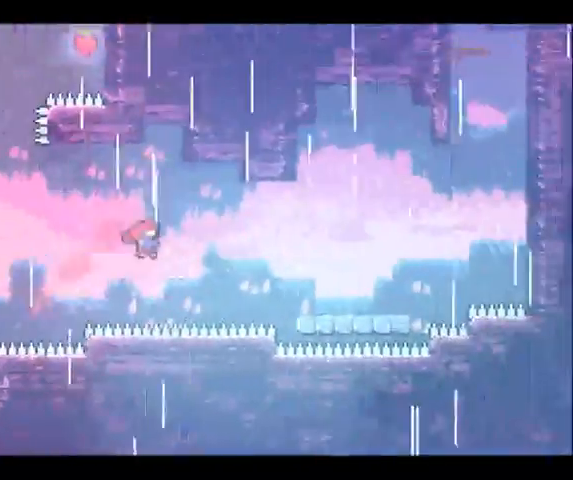
{"buttons": [], "left_stick": "up-right", "right_stick": "center", "button_events": [[133, "X", "down"], [367, "X", "up"]]}
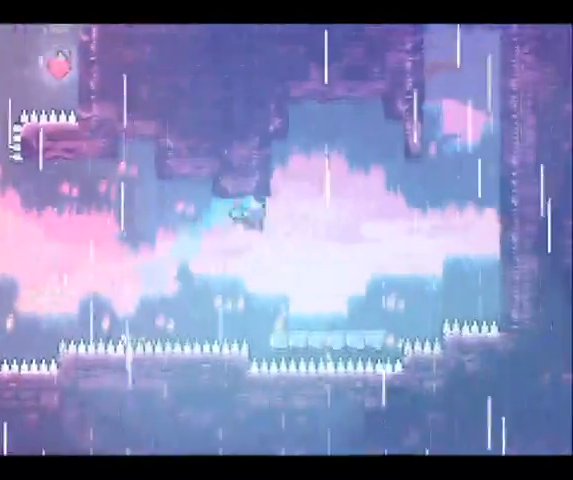
{"buttons": [], "left_stick": "up-right", "right_stick": "center", "button_events": []}
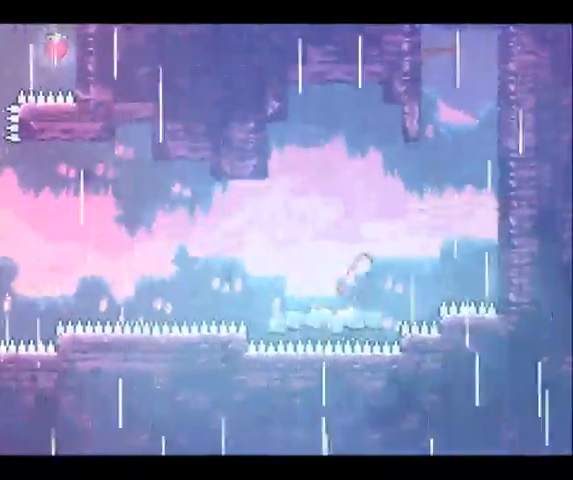
{"buttons": [], "left_stick": "up-right", "right_stick": "center", "button_events": [[200, "X", "down"], [367, "X", "up"]]}
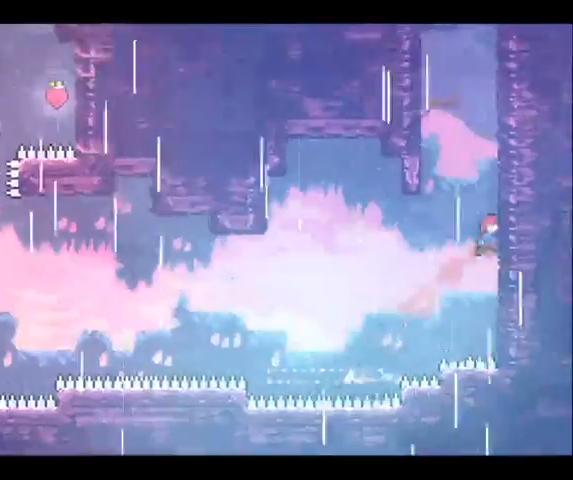
{"buttons": [], "left_stick": "up-right", "right_stick": "center", "button_events": []}
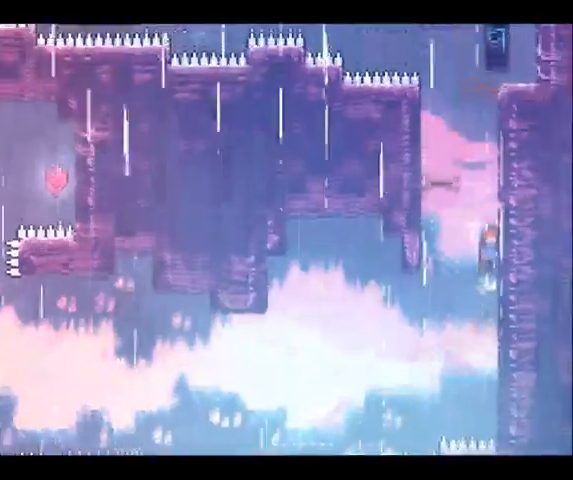
{"buttons": [], "left_stick": "up-left", "right_stick": "center", "button_events": []}
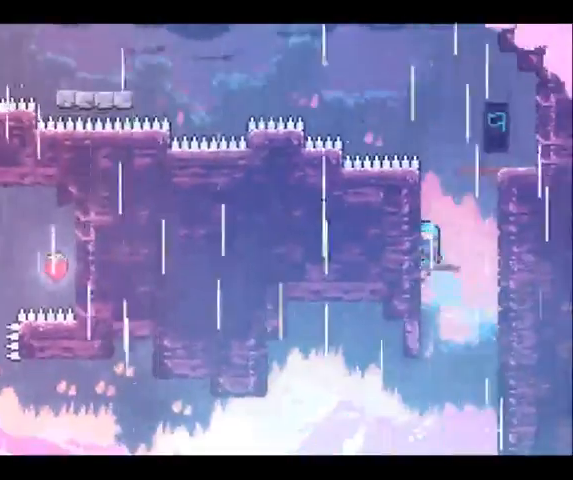
{"buttons": [], "left_stick": "center", "right_stick": "center", "button_events": []}
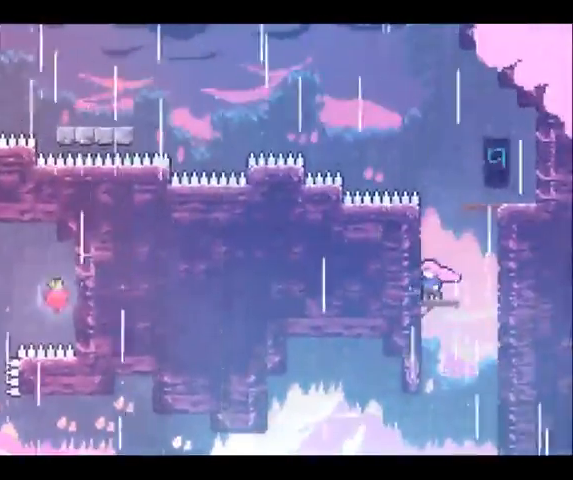
{"buttons": [], "left_stick": "up-right", "right_stick": "center", "button_events": []}
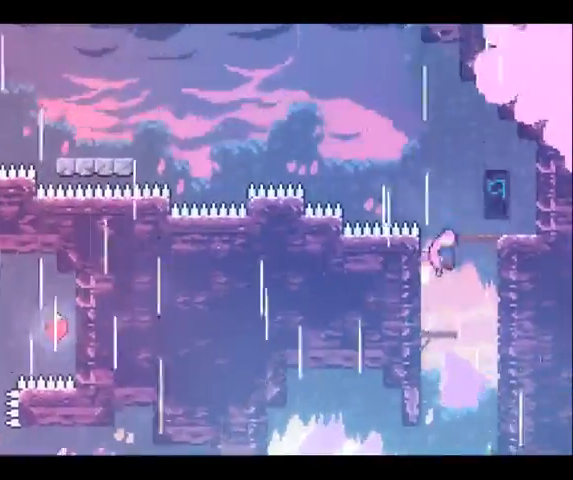
{"buttons": [], "left_stick": "center", "right_stick": "center", "button_events": []}
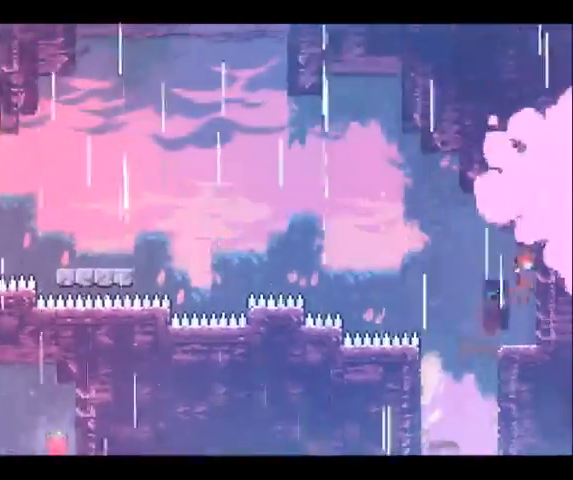
{"buttons": [], "left_stick": "up-left", "right_stick": "center", "button_events": []}
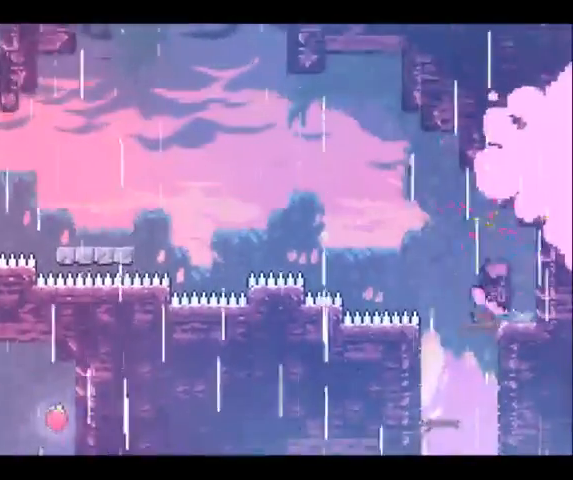
{"buttons": ["X"], "left_stick": "up-left", "right_stick": "center", "button_events": [[367, "X", "down"]]}
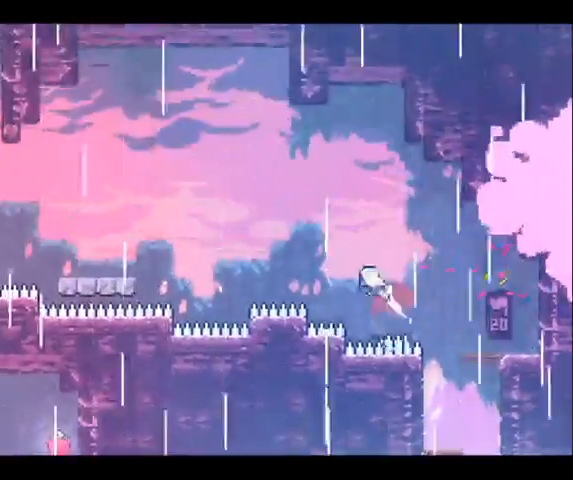
{"buttons": ["X"], "left_stick": "left", "right_stick": "center", "button_events": []}
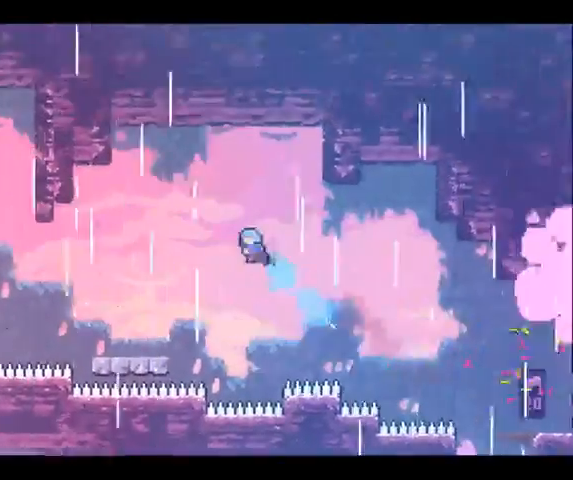
{"buttons": ["X"], "left_stick": "up-left", "right_stick": "center", "button_events": []}
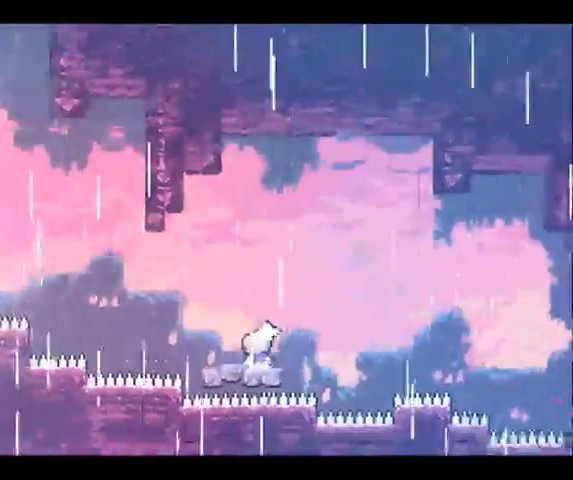
{"buttons": ["X"], "left_stick": "up-left", "right_stick": "center", "button_events": []}
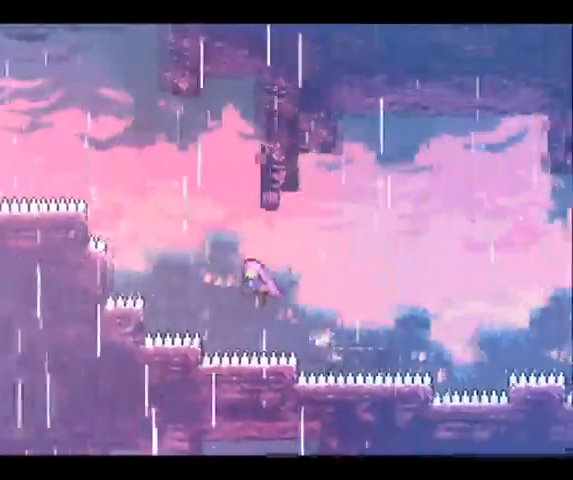
{"buttons": ["X"], "left_stick": "up-right", "right_stick": "center", "button_events": []}
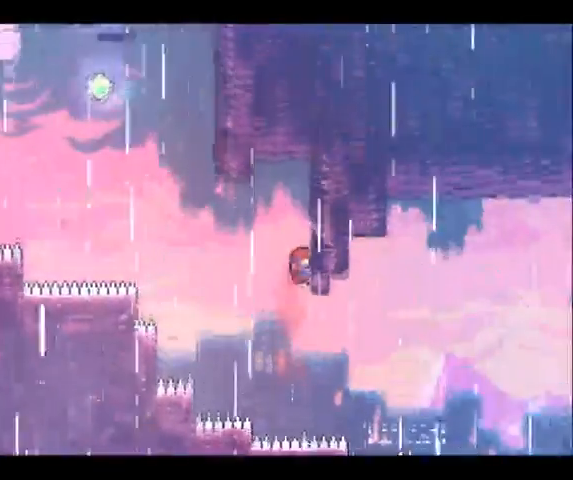
{"buttons": [], "left_stick": "left", "right_stick": "center", "button_events": [[67, "X", "up"]]}
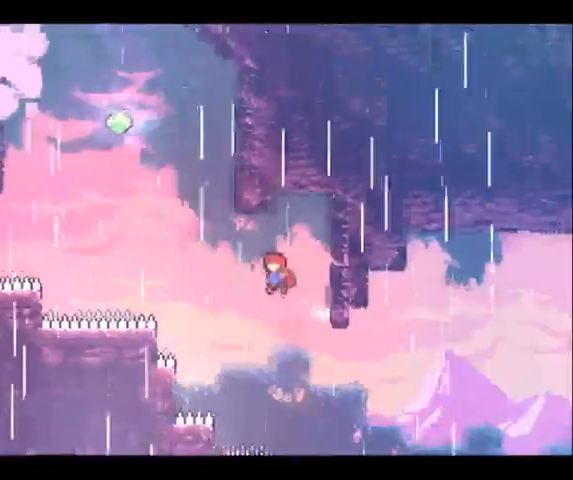
{"buttons": [], "left_stick": "up-right", "right_stick": "center", "button_events": []}
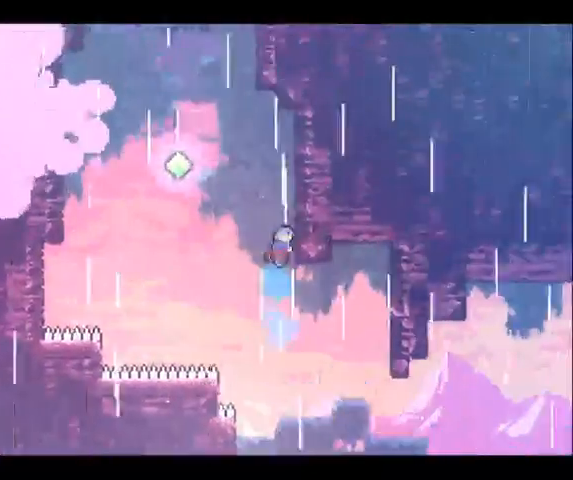
{"buttons": [], "left_stick": "up", "right_stick": "center", "button_events": []}
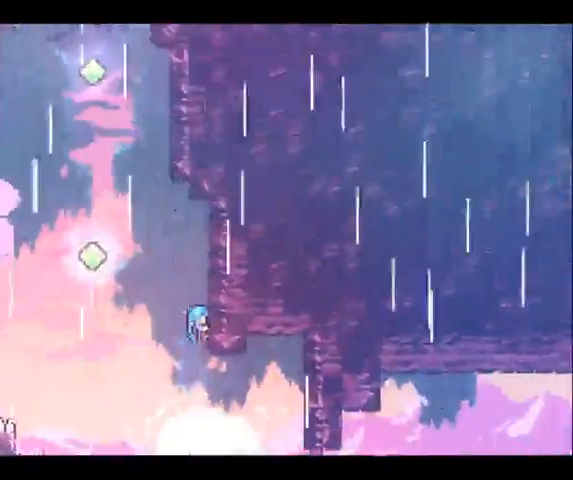
{"buttons": [], "left_stick": "up-left", "right_stick": "center", "button_events": []}
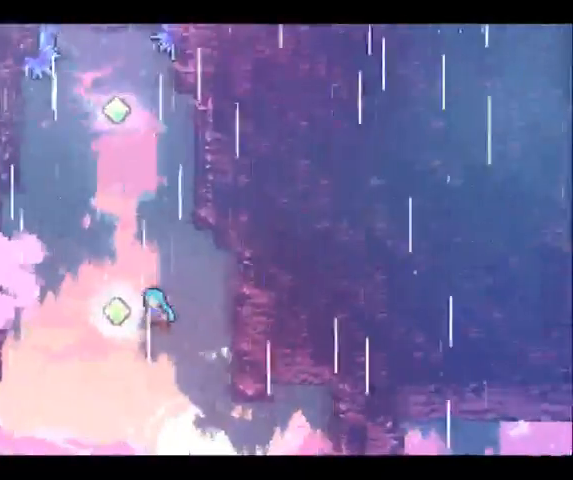
{"buttons": [], "left_stick": "up-left", "right_stick": "center", "button_events": []}
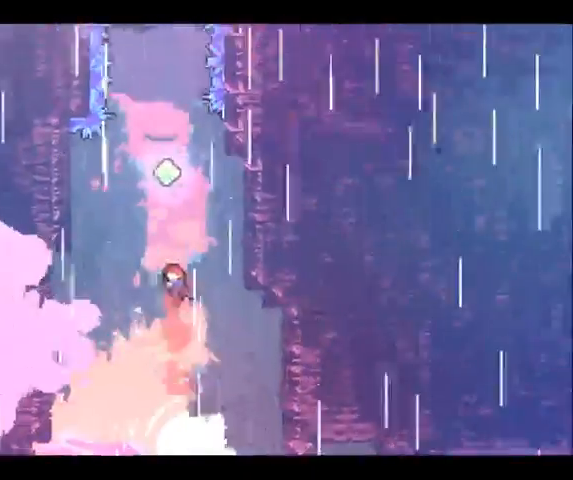
{"buttons": ["X"], "left_stick": "up-left", "right_stick": "center", "button_events": [[400, "X", "down"]]}
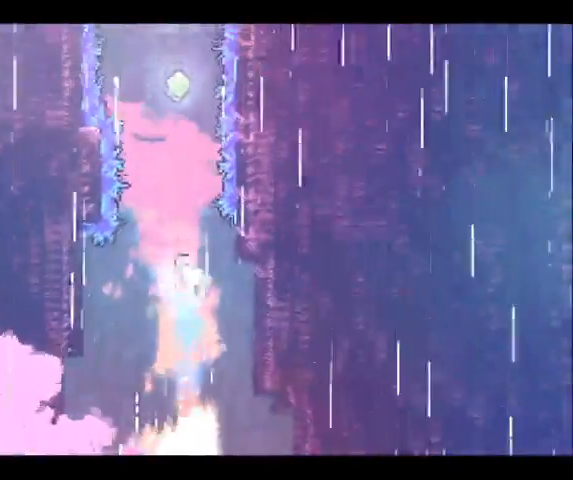
{"buttons": ["X"], "left_stick": "up-left", "right_stick": "center", "button_events": [[133, "X", "up"], [233, "X", "down"]]}